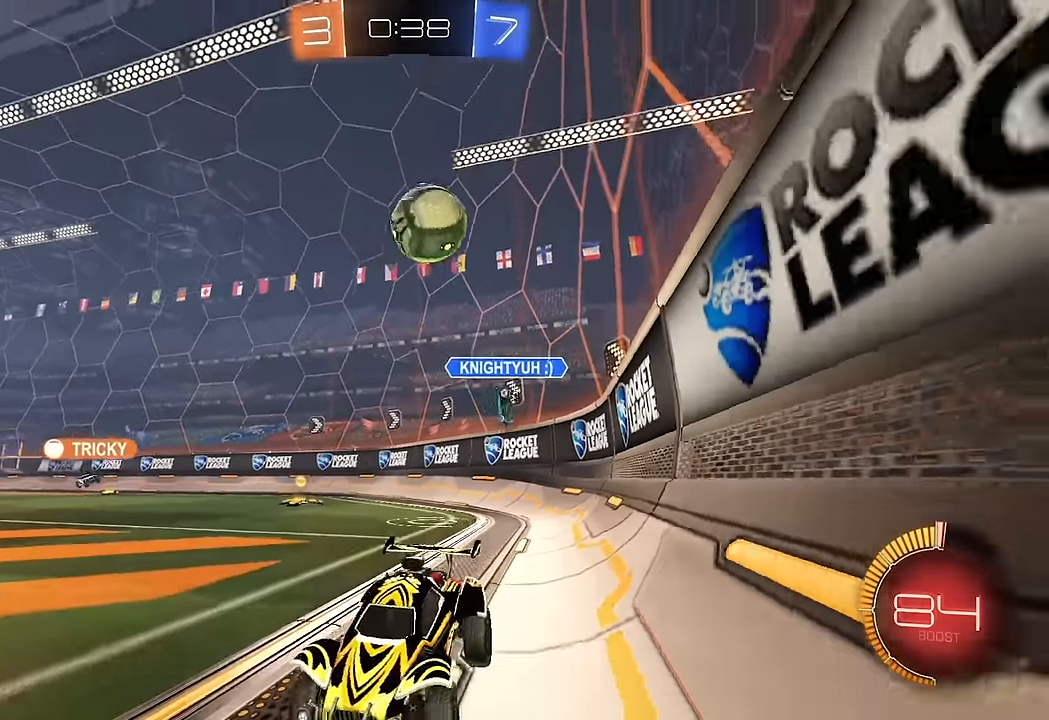
Gameplay with a controller (Xbox layout); each line is a JSON object with the inputs held at the frame after it. "events" lists button and stick changes between this image and that frame as [ms after this image, input, new state], when the widget could be followed in between. Not read: L3 R1 R3.
{"buttons": [], "left_stick": "left", "right_stick": "center", "events": [[167, "L1", "down"], [267, "L1", "up"], [383, "R2", "up"]]}
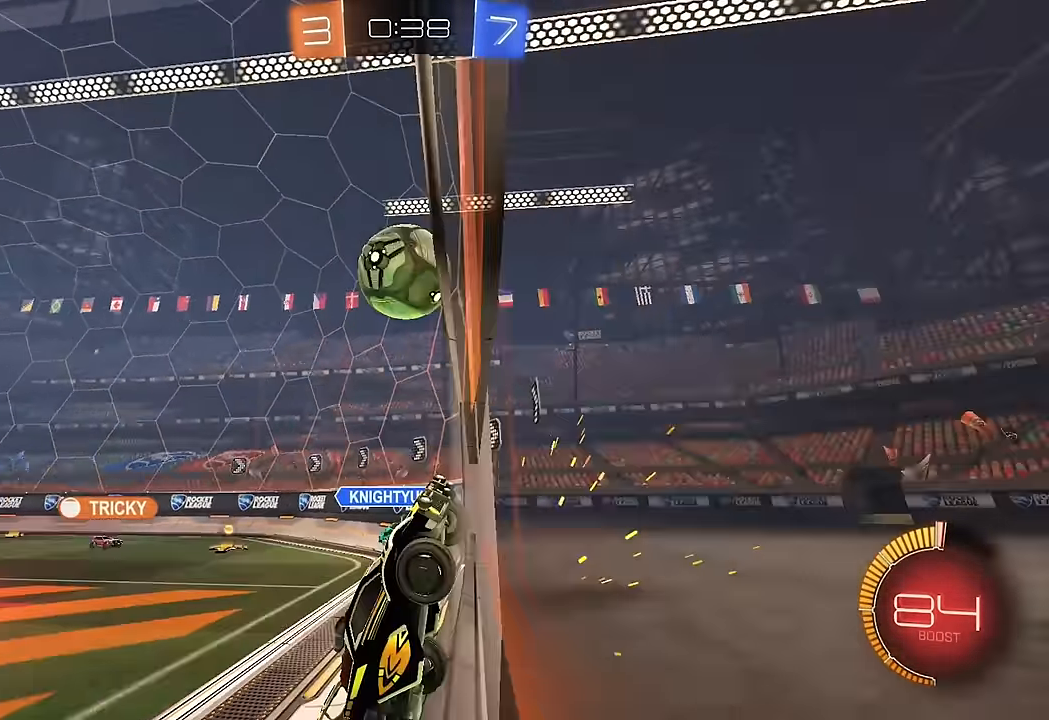
{"buttons": ["A", "B", "L1"], "left_stick": "up-left", "right_stick": "center", "events": [[67, "R2", "down"], [117, "left_stick", "down-left"], [183, "A", "down"], [317, "A", "up"], [317, "R2", "up"], [467, "L1", "down"], [467, "left_stick", "up-left"], [483, "B", "down"], [500, "A", "down"]]}
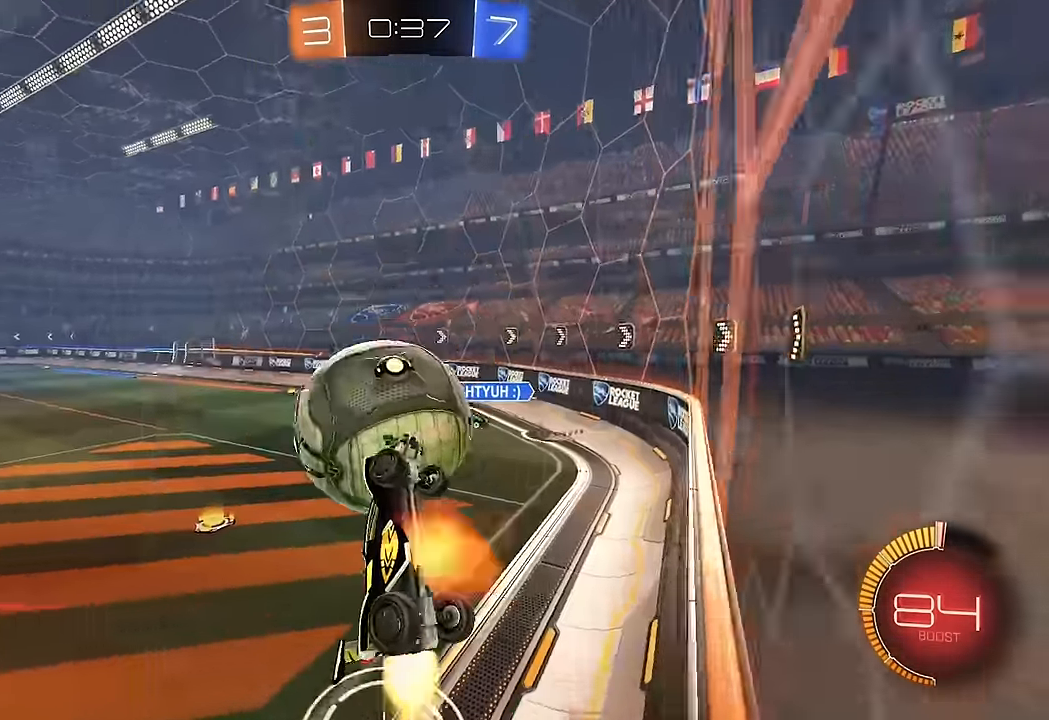
{"buttons": [], "left_stick": "center", "right_stick": "center", "events": [[100, "left_stick", "down-left"], [133, "A", "up"], [250, "B", "up"], [317, "L1", "up"], [317, "left_stick", "center"]]}
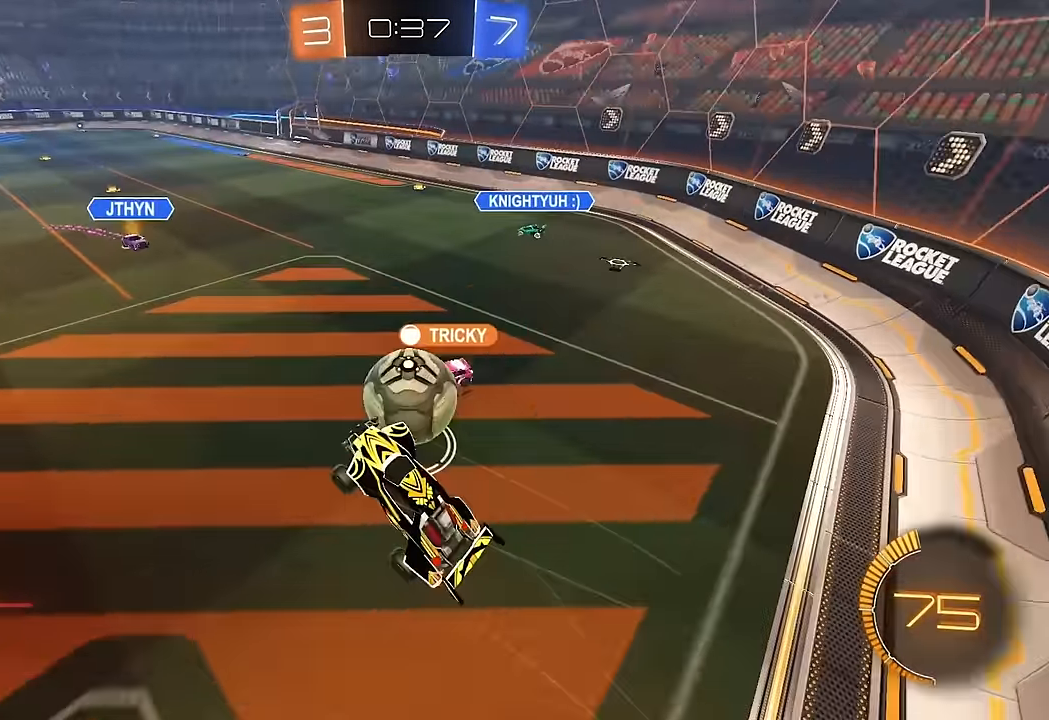
{"buttons": [], "left_stick": "down", "right_stick": "center", "events": [[150, "left_stick", "down-right"], [183, "L1", "down"], [267, "R2", "down"], [383, "R2", "up"], [450, "left_stick", "down"], [483, "L1", "up"]]}
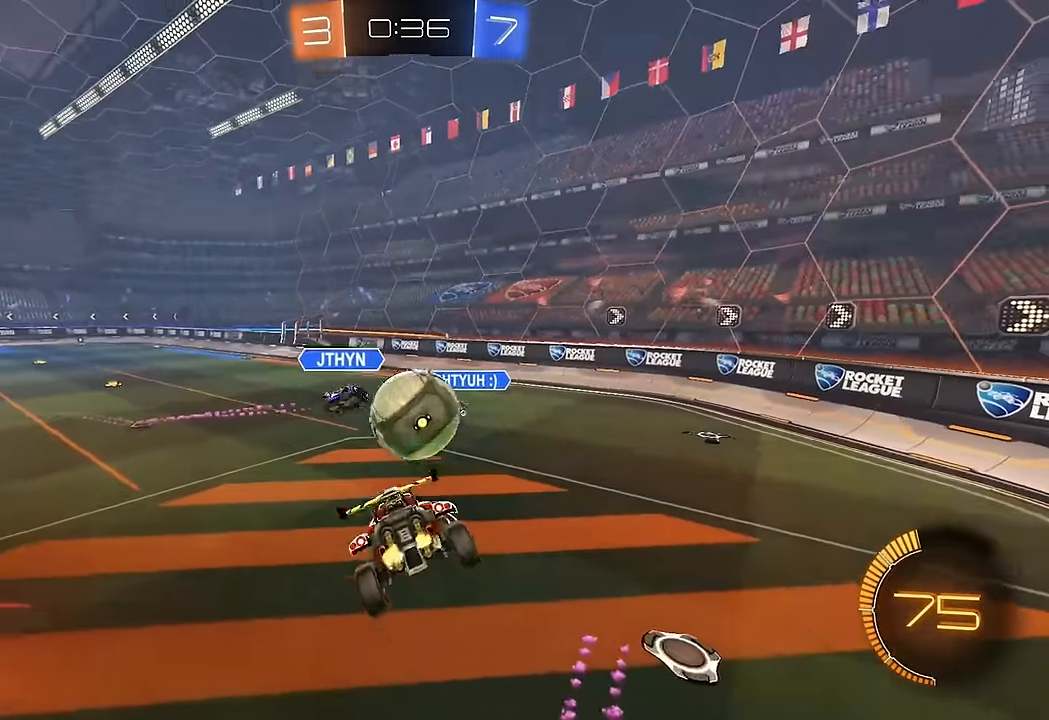
{"buttons": ["R2"], "left_stick": "left", "right_stick": "center", "events": [[117, "R2", "down"], [117, "left_stick", "left"], [300, "R2", "up"], [350, "R2", "down"]]}
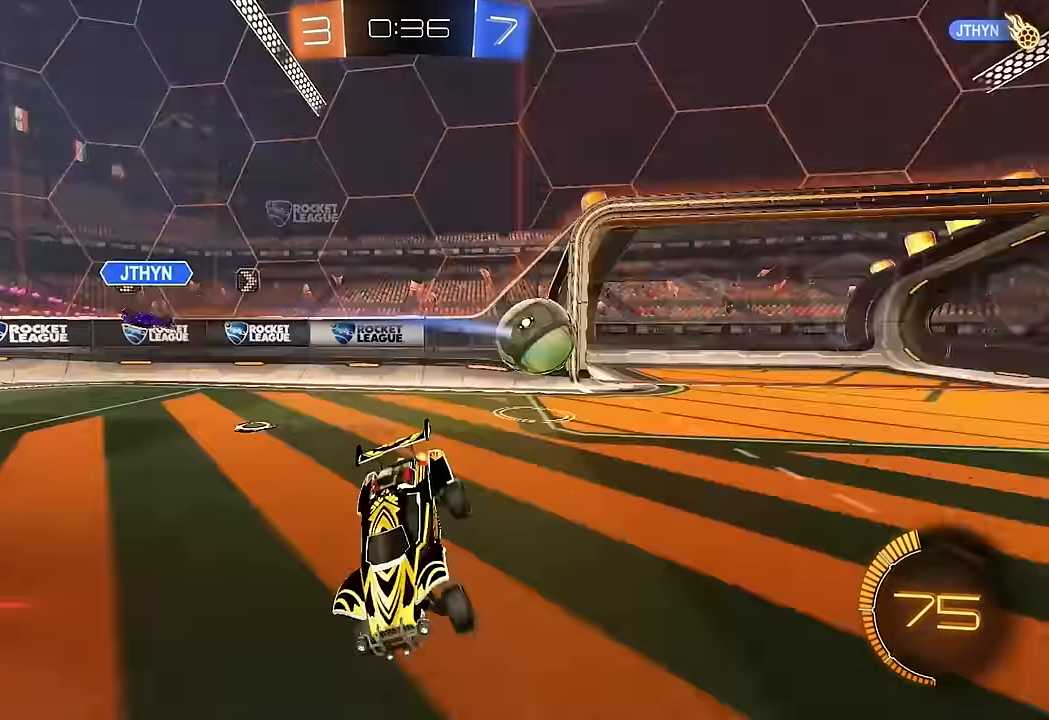
{"buttons": ["START"], "left_stick": "center", "right_stick": "center", "events": [[283, "R2", "up"], [333, "left_stick", "center"], [417, "START", "down"]]}
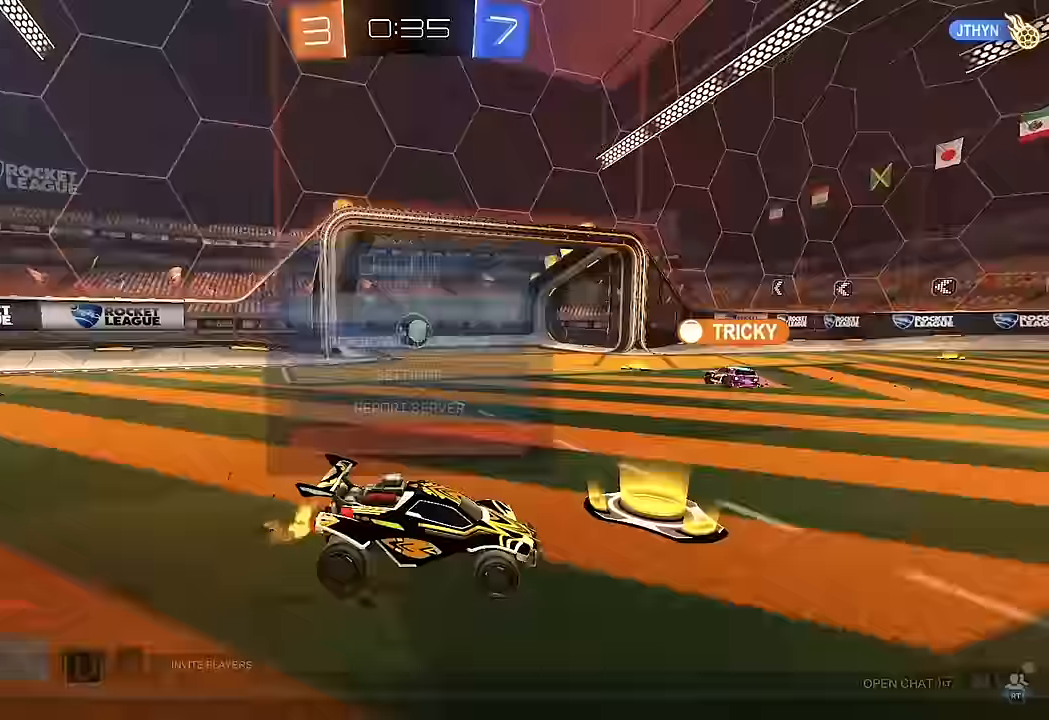
{"buttons": [], "left_stick": "center", "right_stick": "center", "events": [[17, "START", "up"], [83, "DPAD_DOWN", "down"], [183, "DPAD_DOWN", "up"], [233, "DPAD_DOWN", "down"], [317, "DPAD_DOWN", "up"], [383, "DPAD_DOWN", "down"], [483, "DPAD_DOWN", "up"]]}
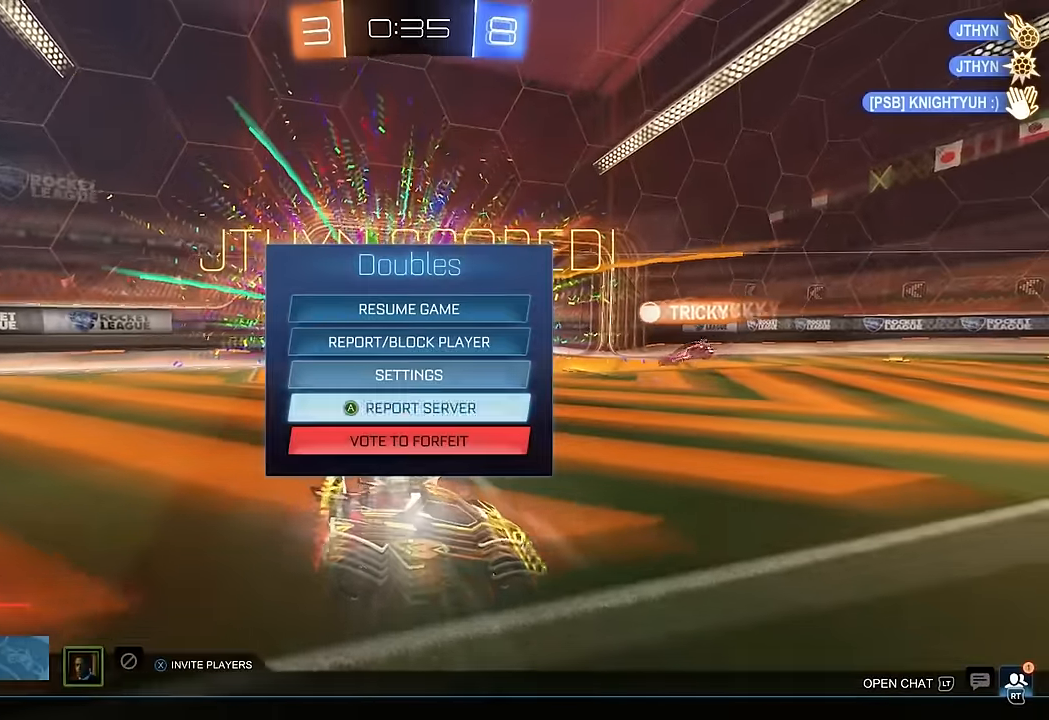
{"buttons": [], "left_stick": "center", "right_stick": "center", "events": [[33, "DPAD_DOWN", "down"], [100, "DPAD_DOWN", "up"], [200, "A", "down"], [267, "A", "up"]]}
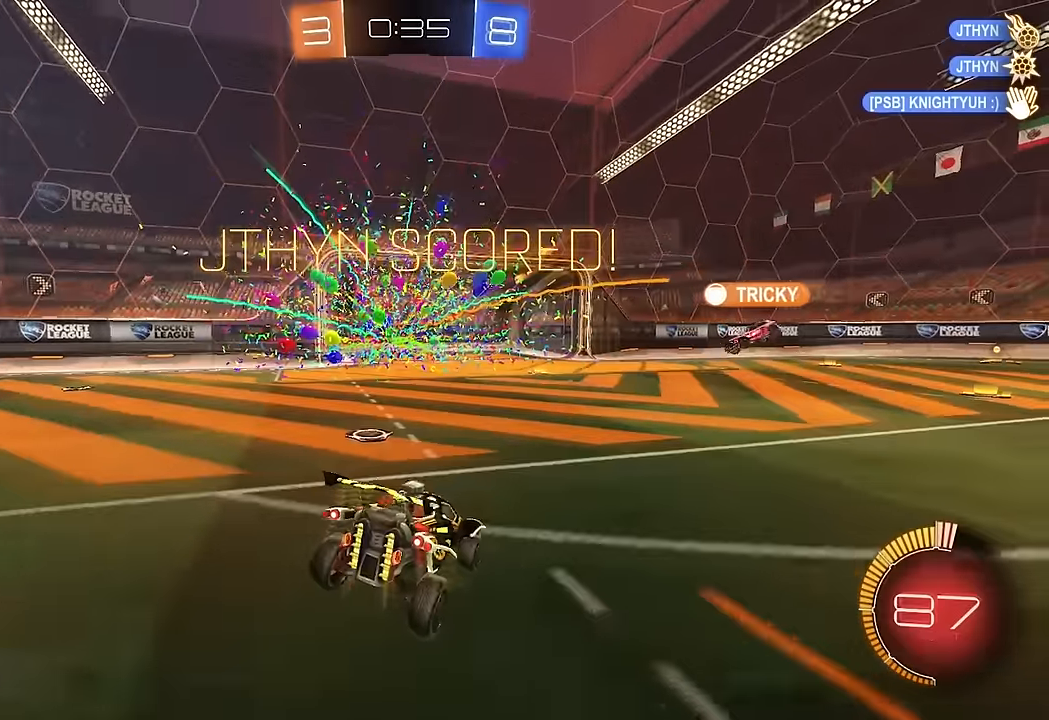
{"buttons": [], "left_stick": "center", "right_stick": "center", "events": []}
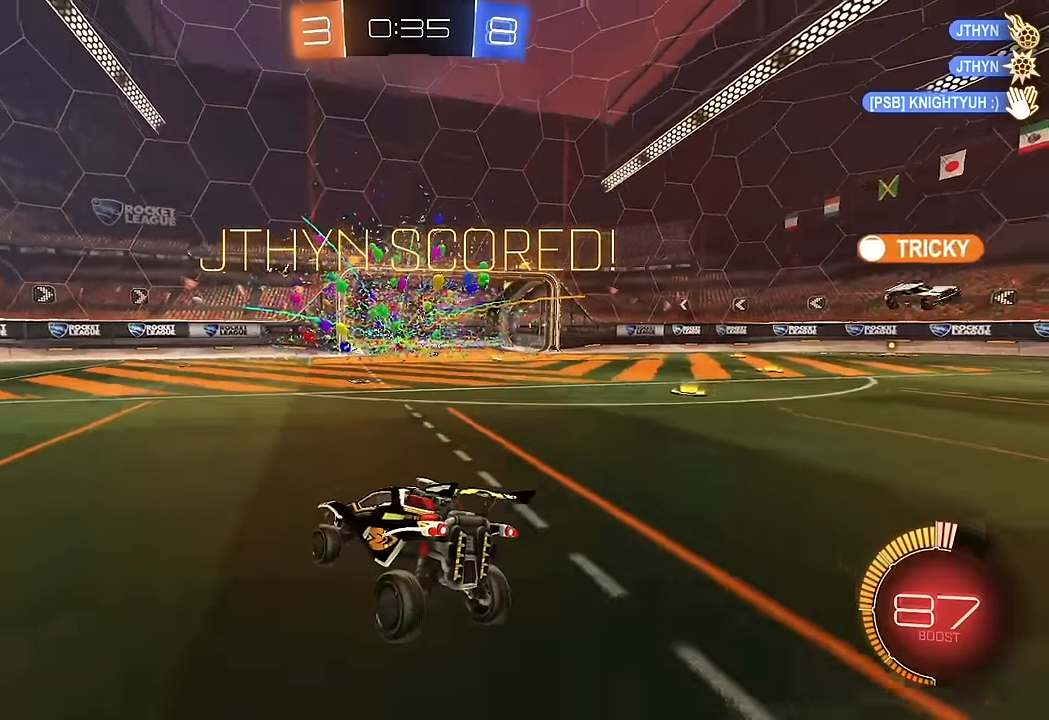
{"buttons": [], "left_stick": "center", "right_stick": "center", "events": []}
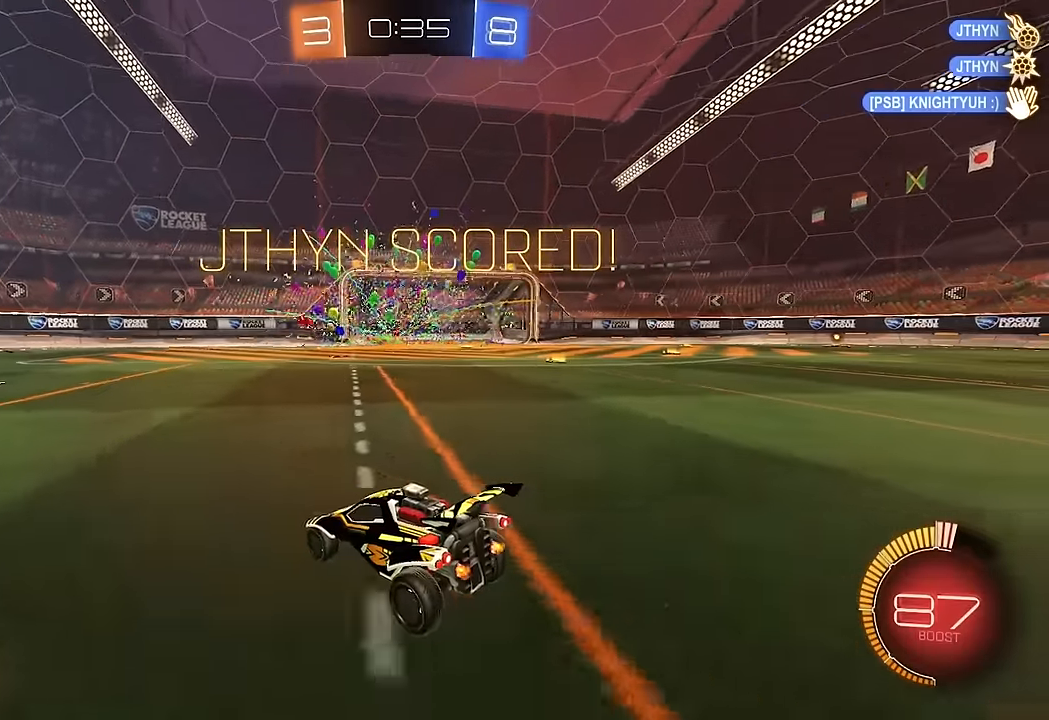
{"buttons": [], "left_stick": "center", "right_stick": "center", "events": []}
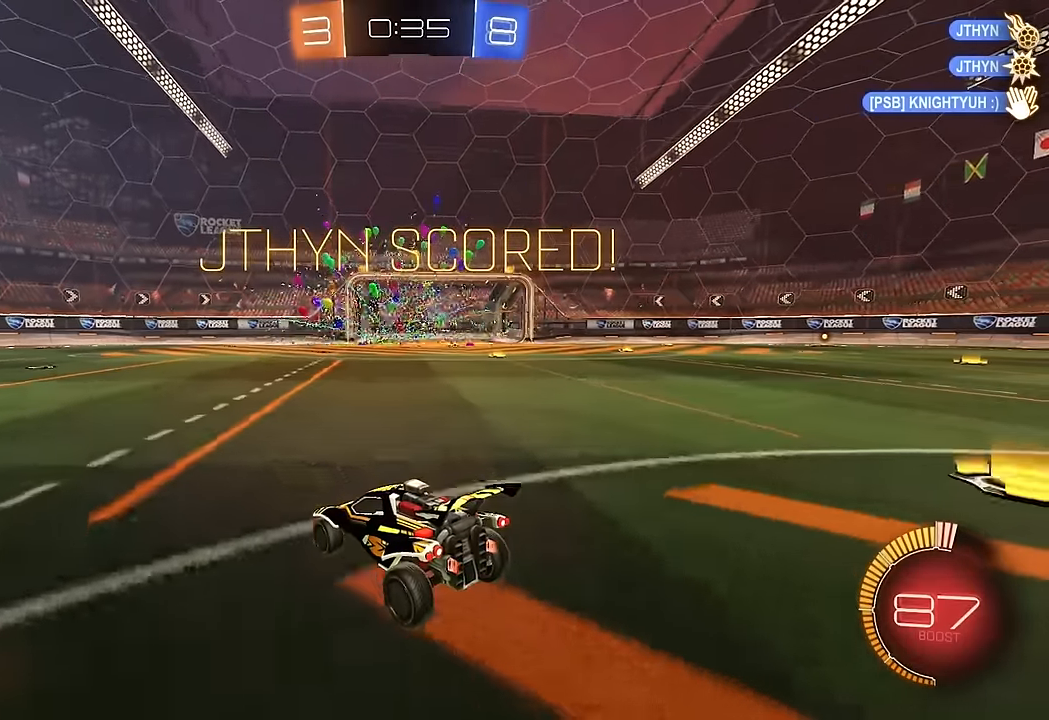
{"buttons": ["A"], "left_stick": "down-right", "right_stick": "center", "events": [[417, "left_stick", "down-right"], [433, "A", "down"]]}
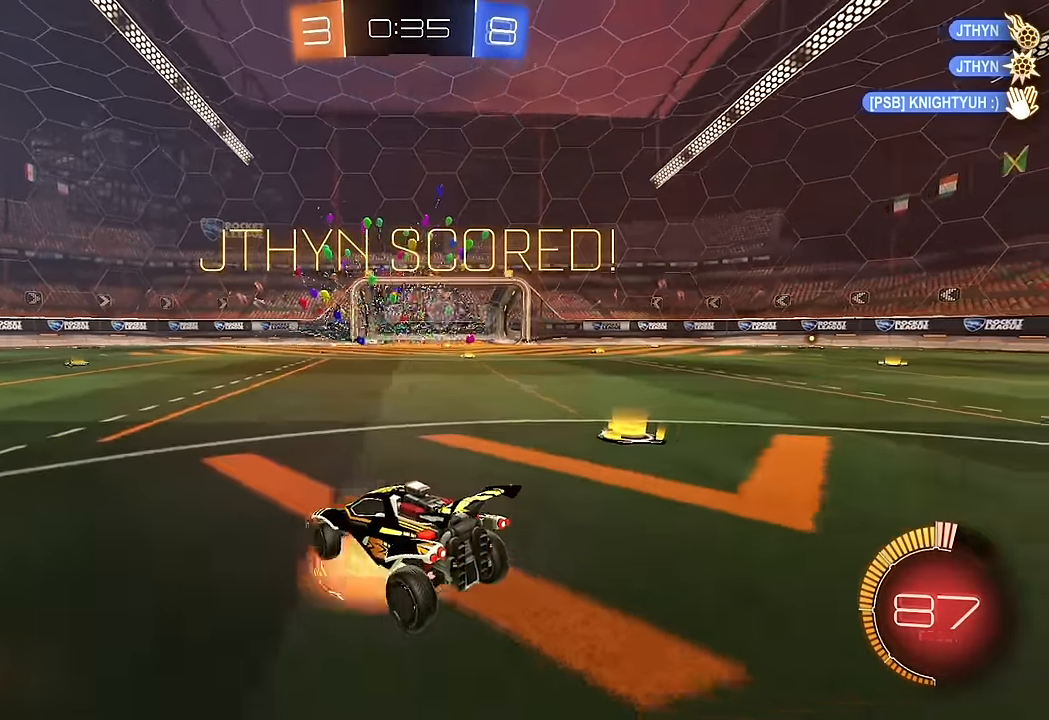
{"buttons": ["B", "L1"], "left_stick": "up-right", "right_stick": "center", "events": [[17, "A", "up"], [50, "A", "down"], [133, "L1", "down"], [150, "A", "up"], [300, "left_stick", "right"], [317, "B", "down"], [467, "left_stick", "up-right"]]}
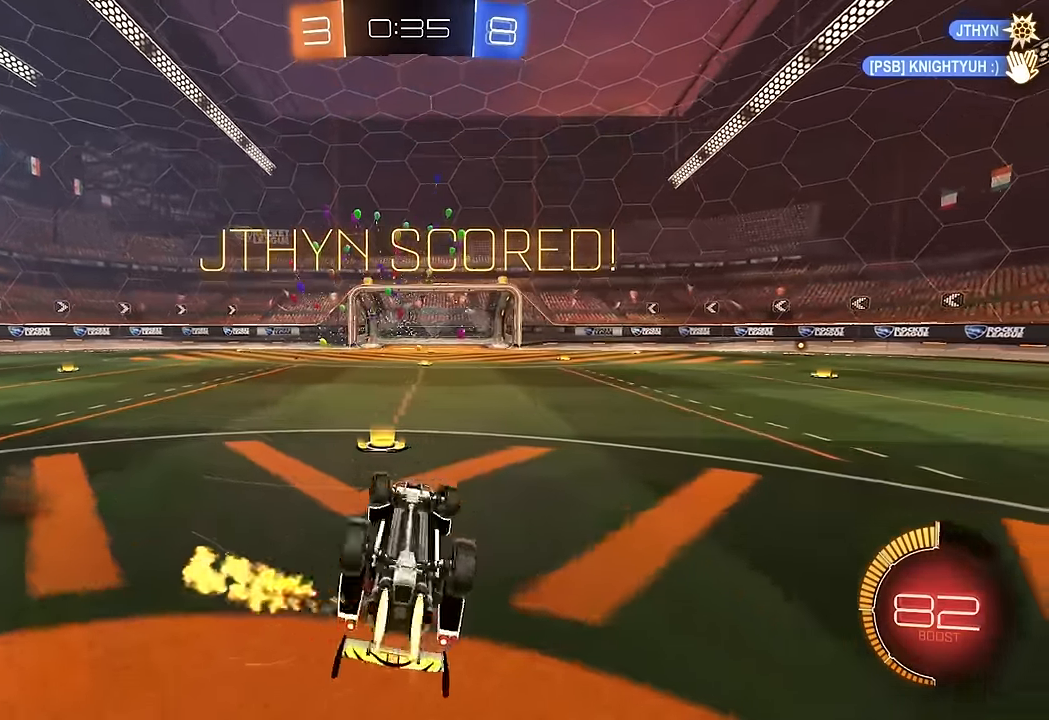
{"buttons": [], "left_stick": "center", "right_stick": "center", "events": [[117, "L1", "up"], [167, "B", "up"], [183, "left_stick", "center"]]}
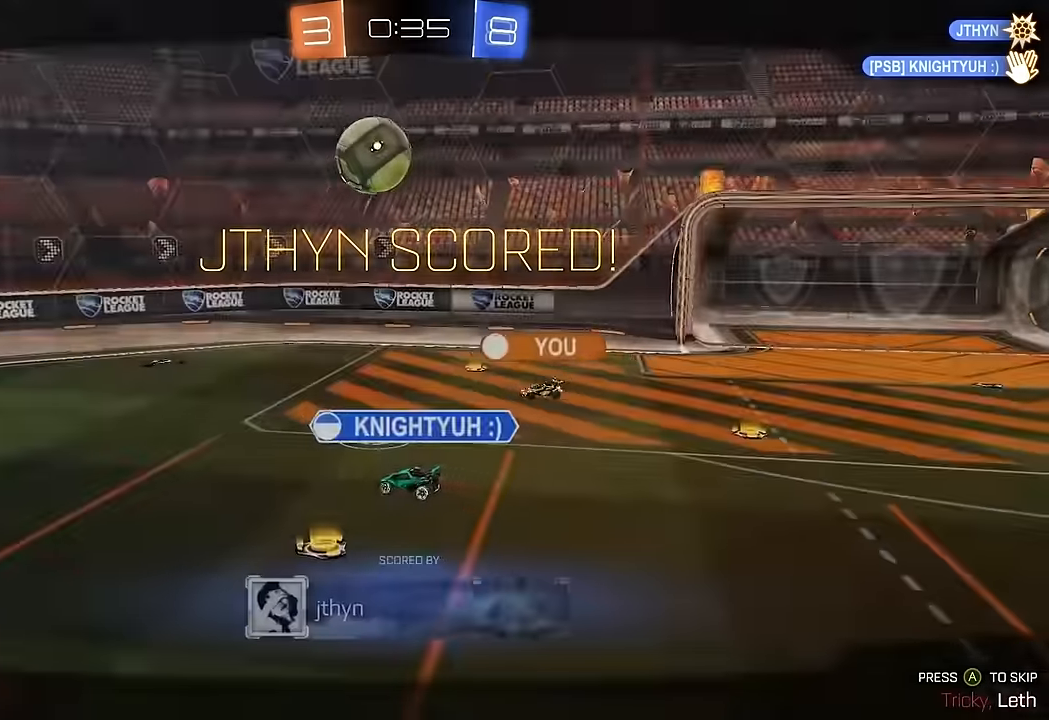
{"buttons": [], "left_stick": "center", "right_stick": "center", "events": []}
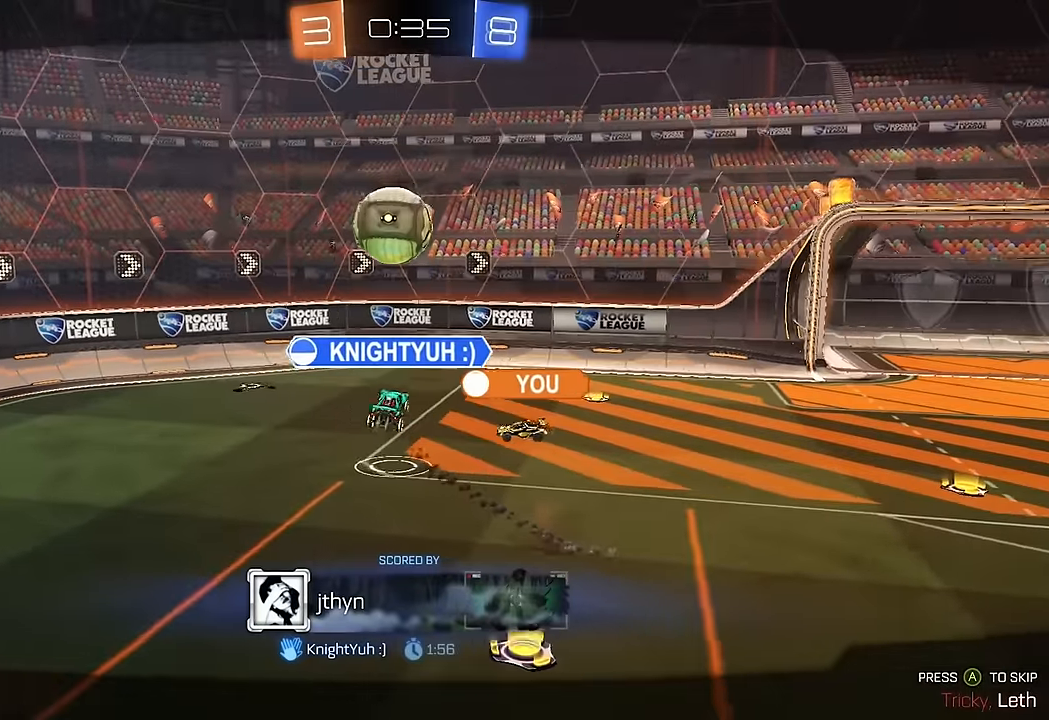
{"buttons": [], "left_stick": "center", "right_stick": "center", "events": []}
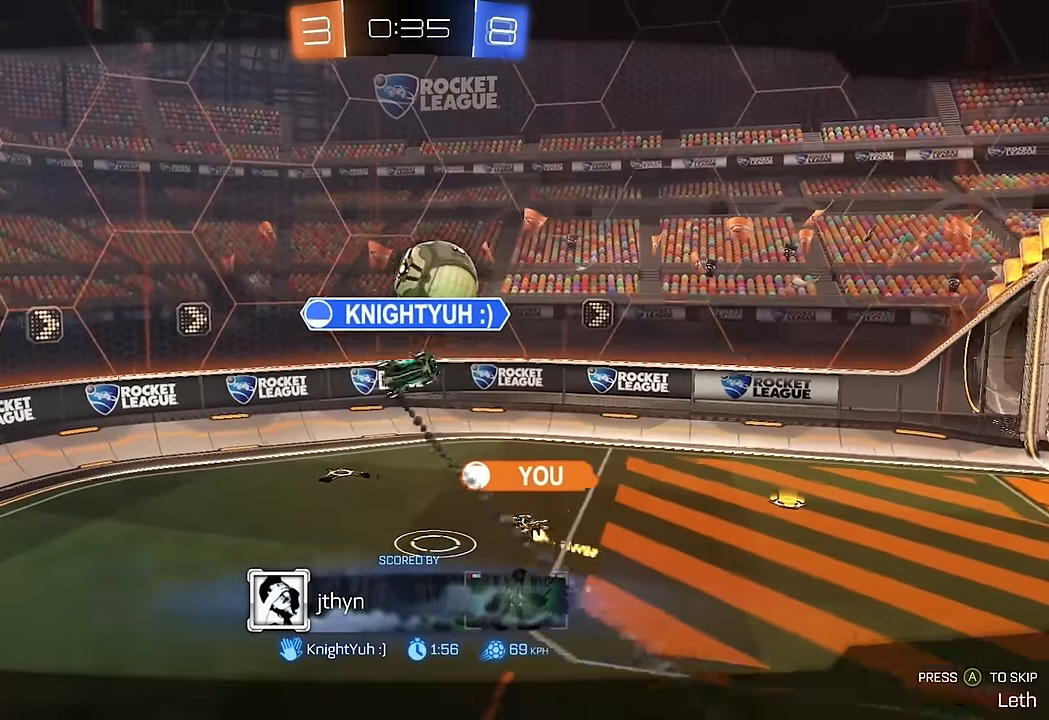
{"buttons": [], "left_stick": "center", "right_stick": "center", "events": []}
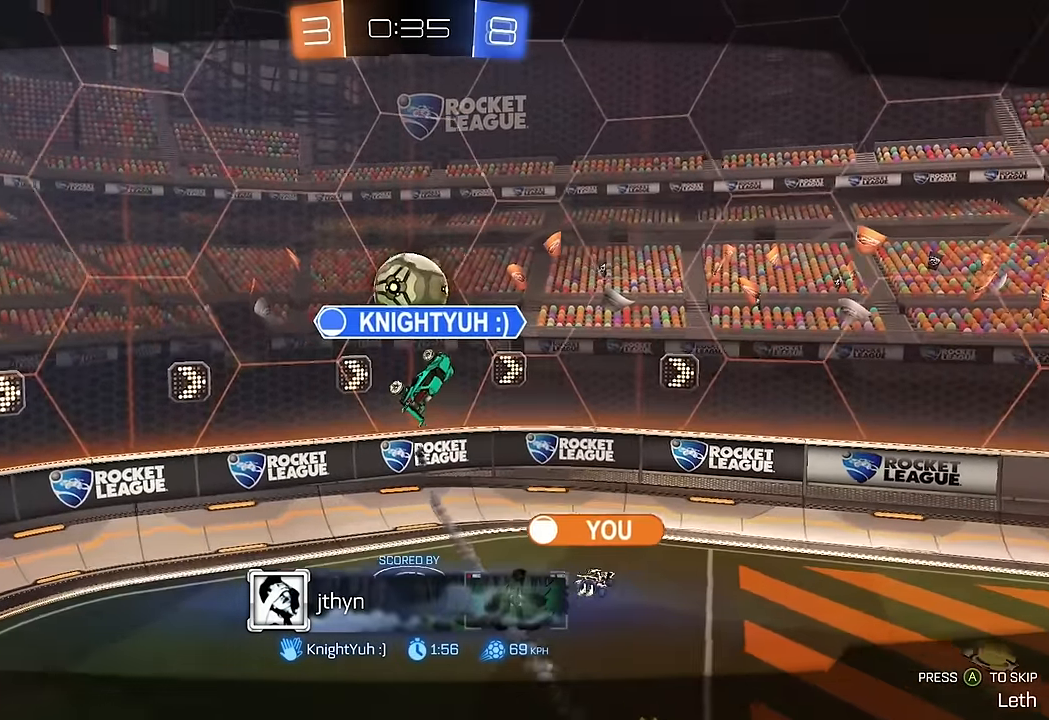
{"buttons": [], "left_stick": "center", "right_stick": "center", "events": []}
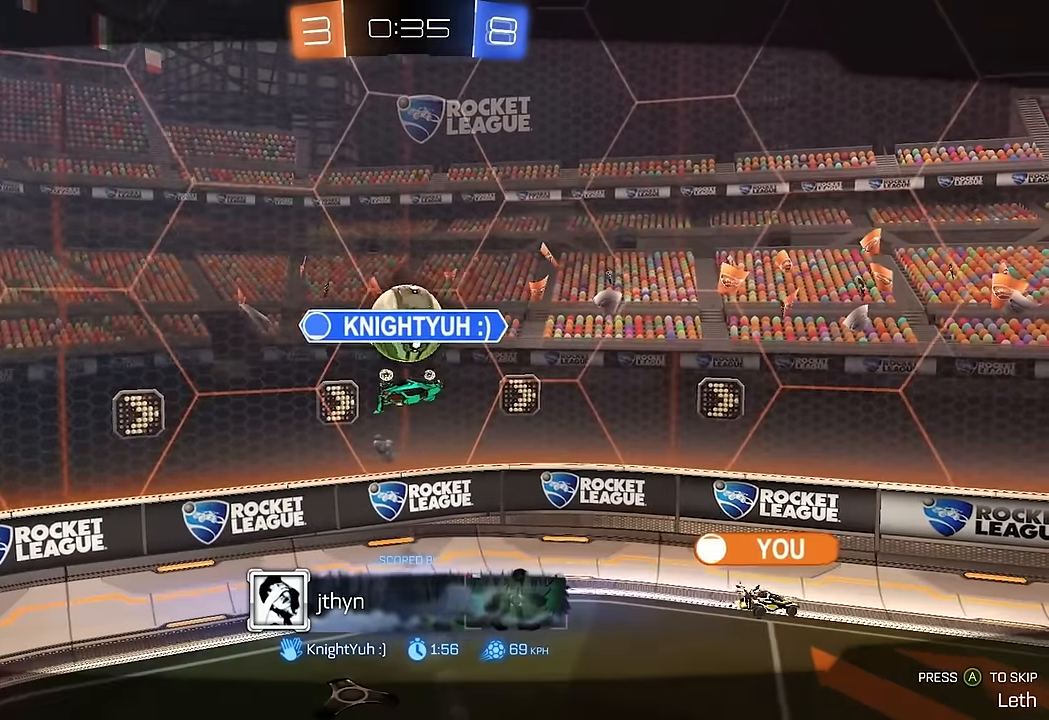
{"buttons": ["A"], "left_stick": "center", "right_stick": "center", "events": [[334, "A", "down"], [417, "A", "up"], [500, "A", "down"]]}
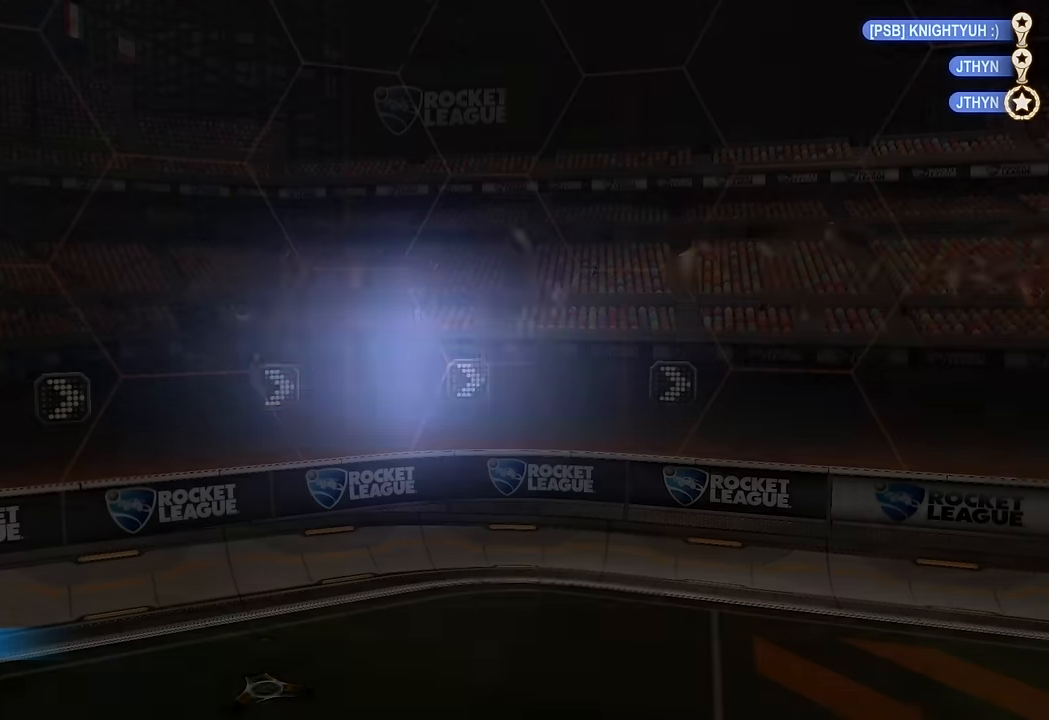
{"buttons": ["Y"], "left_stick": "center", "right_stick": "center", "events": [[100, "A", "up"], [484, "Y", "down"]]}
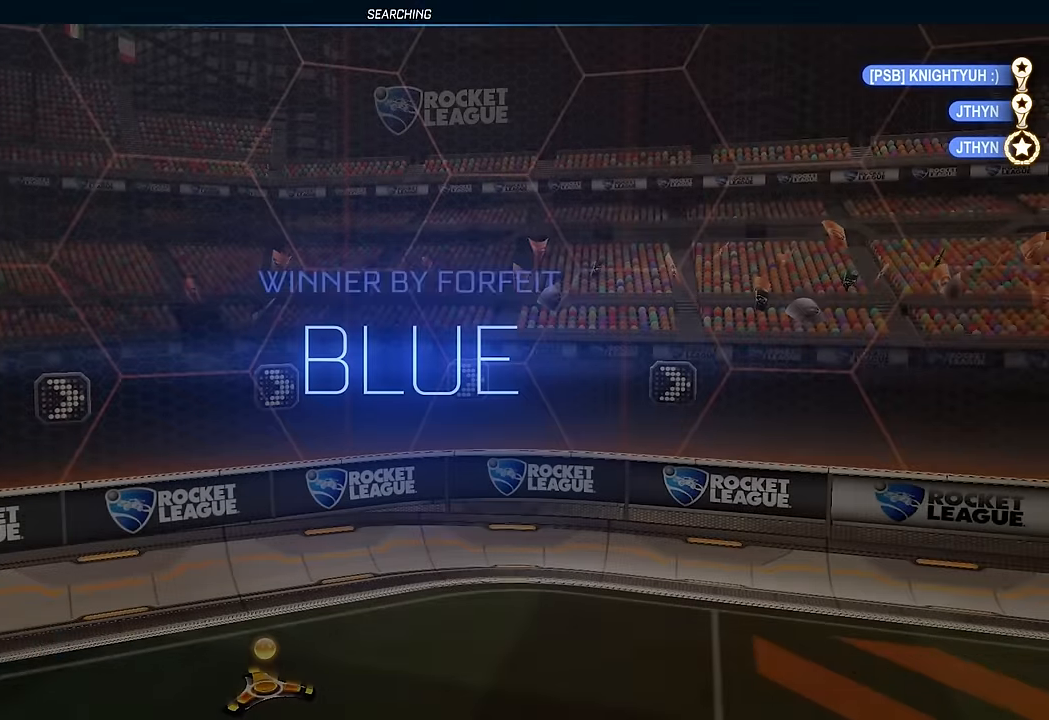
{"buttons": [], "left_stick": "center", "right_stick": "center", "events": [[67, "Y", "up"]]}
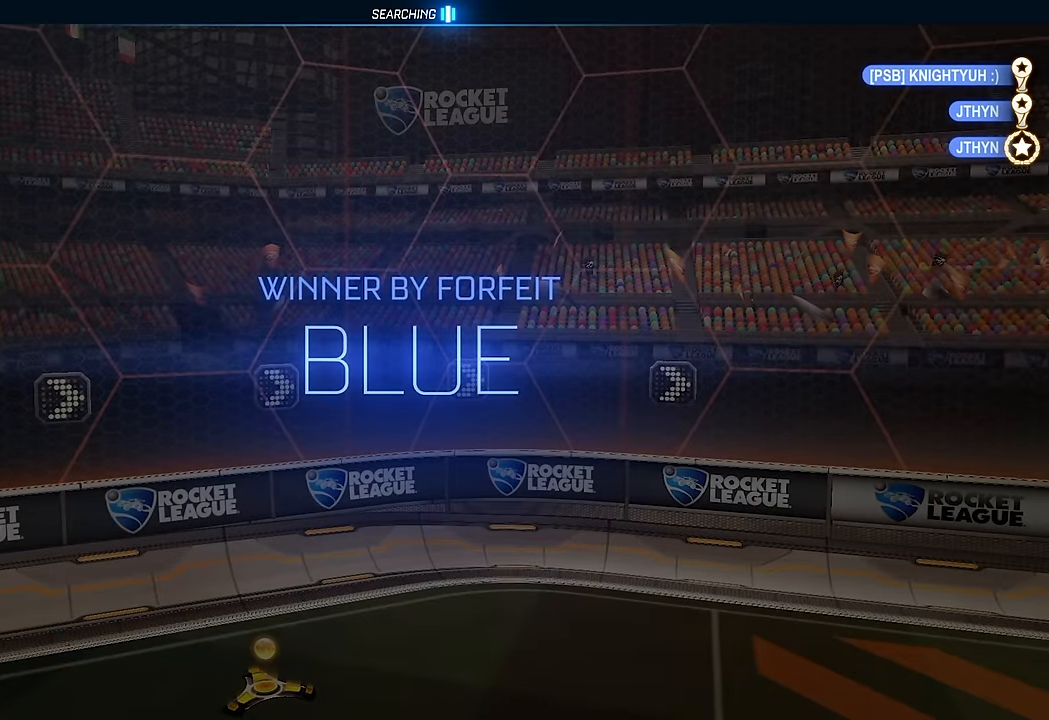
{"buttons": [], "left_stick": "center", "right_stick": "center", "events": []}
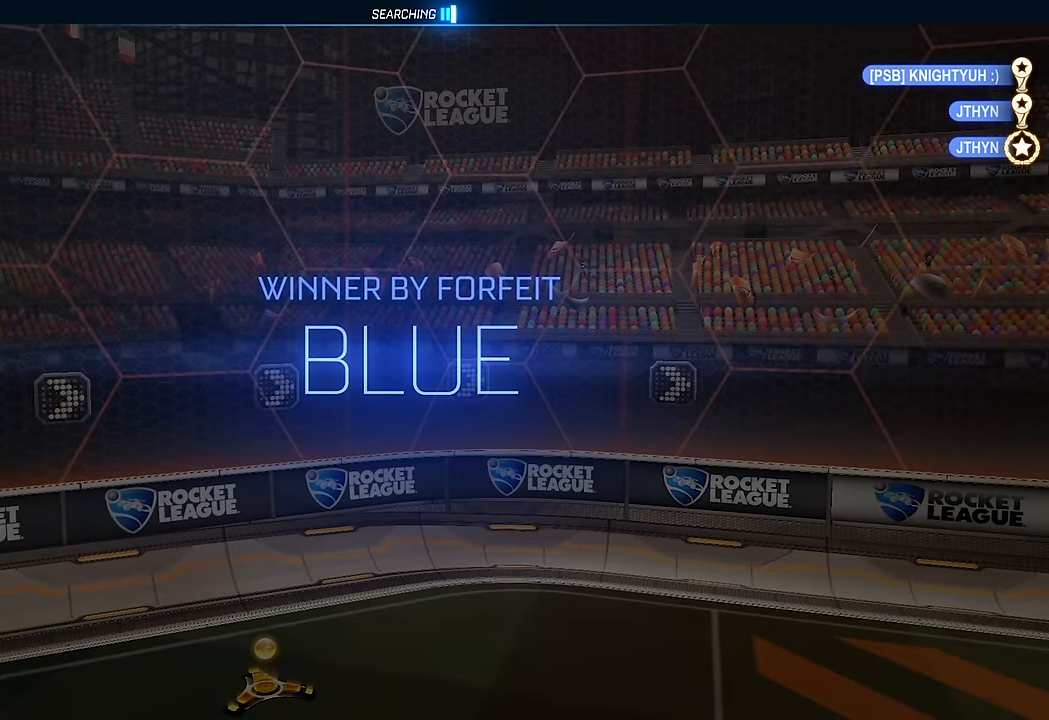
{"buttons": [], "left_stick": "center", "right_stick": "center", "events": []}
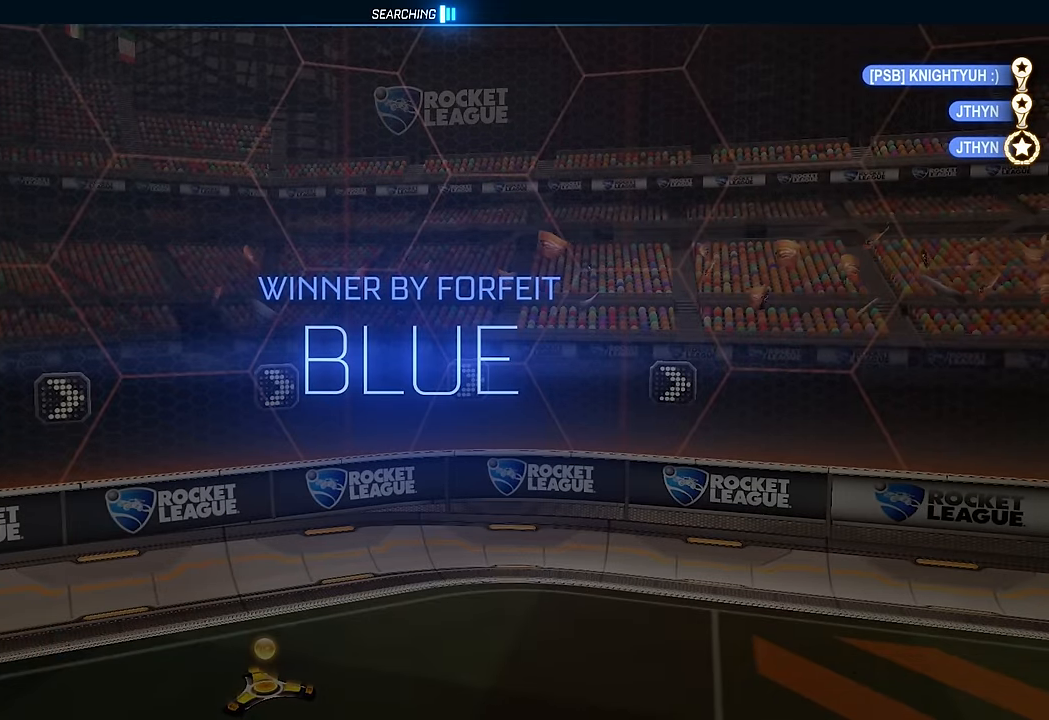
{"buttons": [], "left_stick": "center", "right_stick": "center", "events": []}
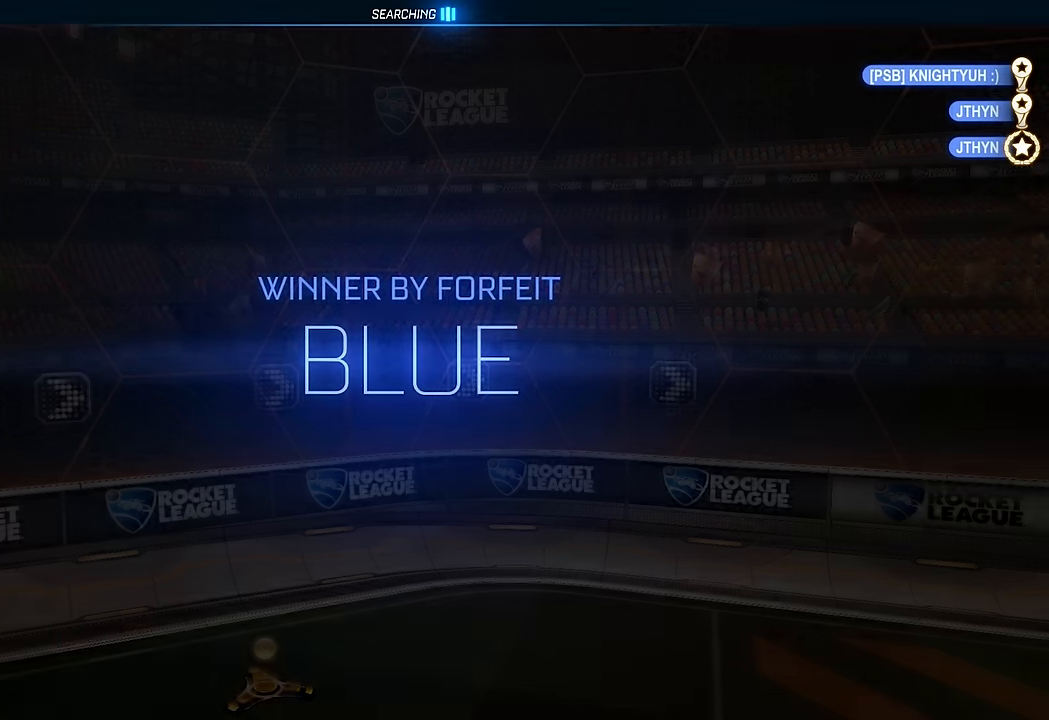
{"buttons": [], "left_stick": "center", "right_stick": "center", "events": []}
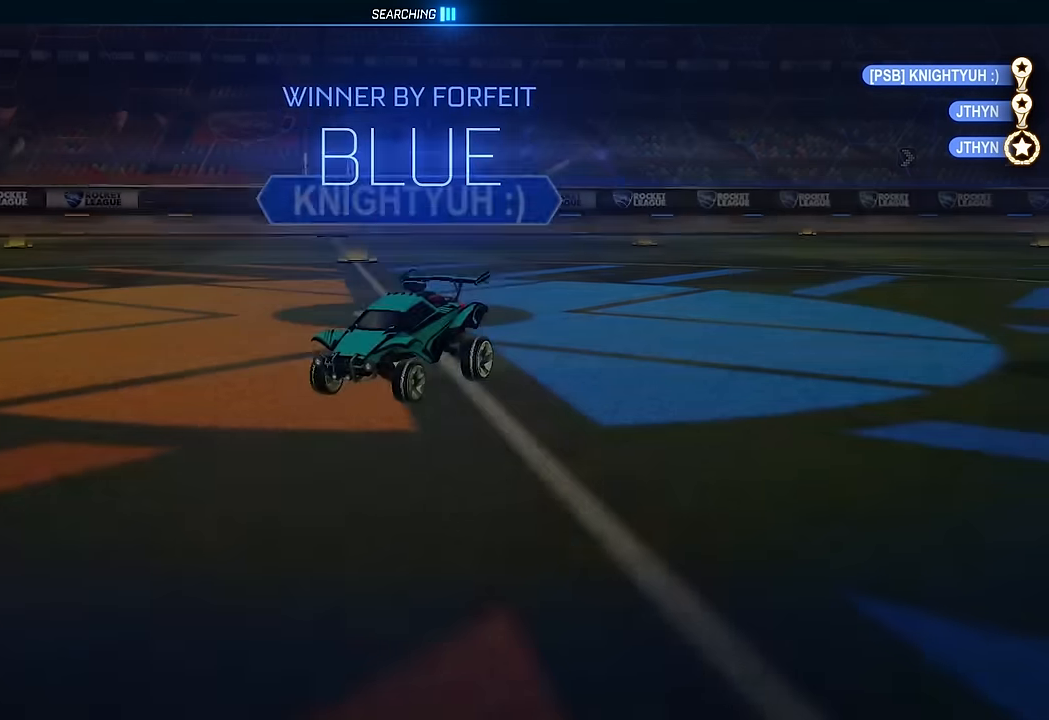
{"buttons": [], "left_stick": "center", "right_stick": "center", "events": []}
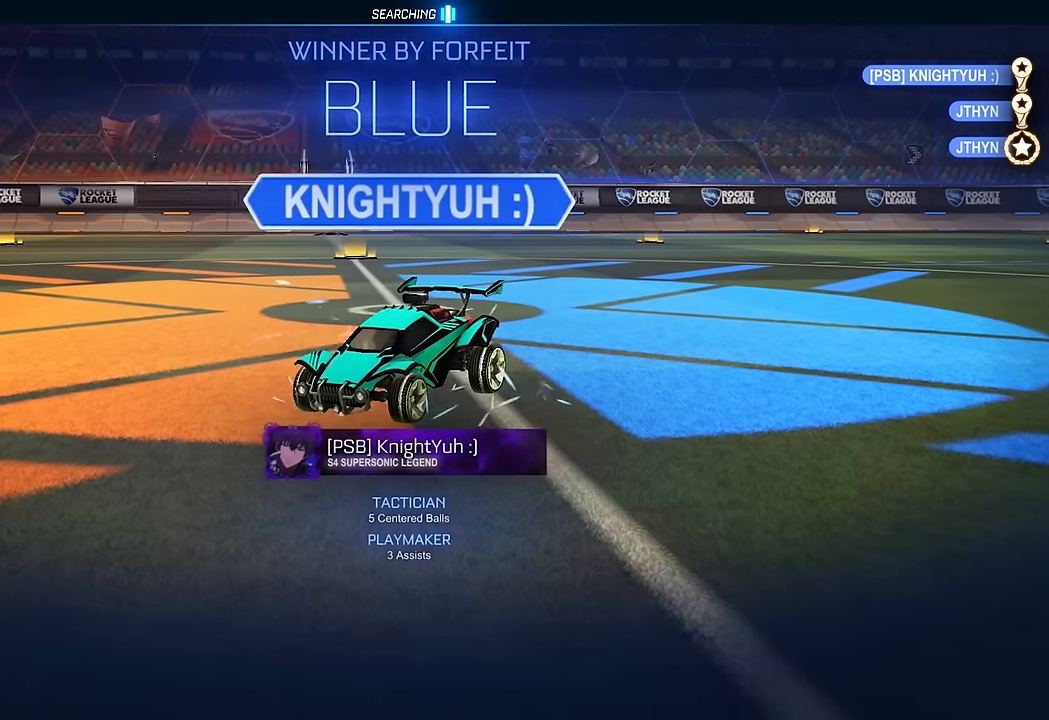
{"buttons": [], "left_stick": "center", "right_stick": "center", "events": []}
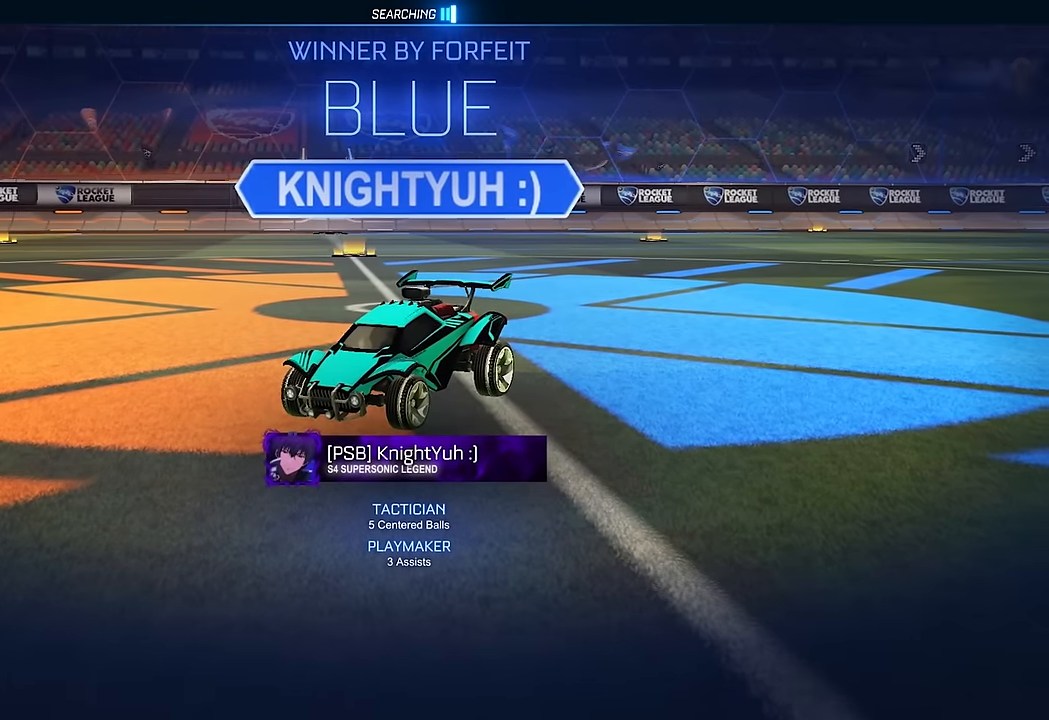
{"buttons": [], "left_stick": "center", "right_stick": "center", "events": []}
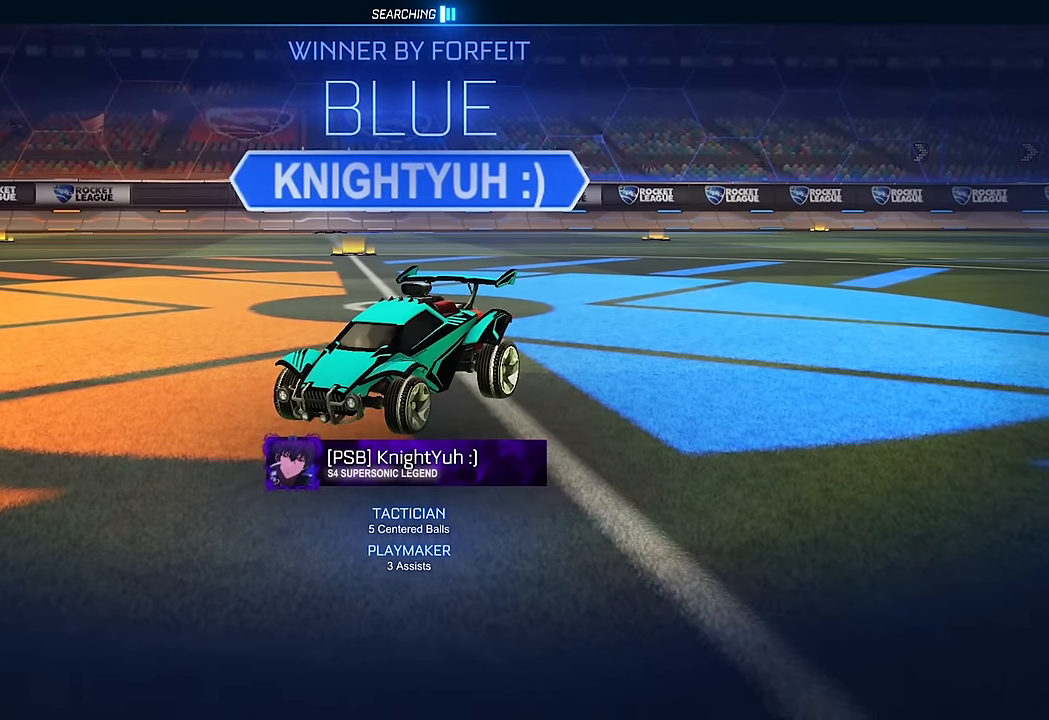
{"buttons": [], "left_stick": "center", "right_stick": "center", "events": []}